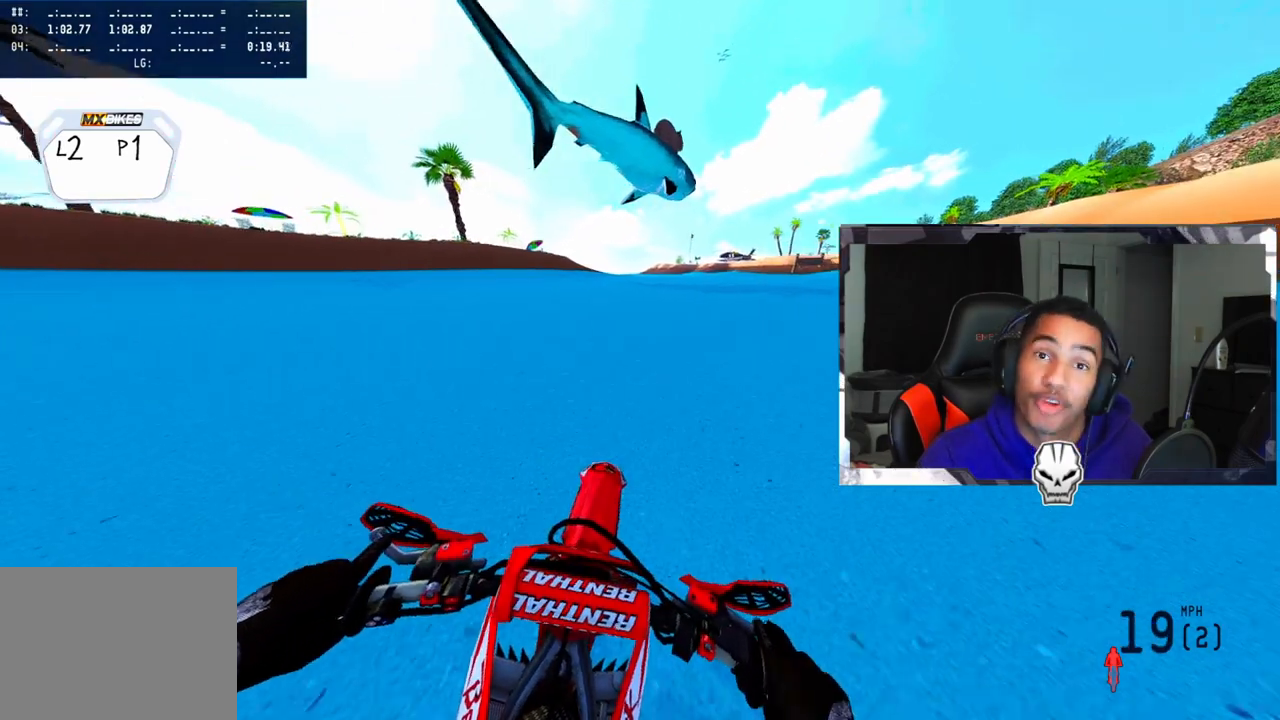
Gameplay with a controller (PlayStation layout); each line is a JSON object with the inputs held at the frame after it. "events" lists button and stick changes between this image and that frame as [ms after this image, input, new state], when the widget could be followed in between.
{"buttons": ["R2"], "left_stick": "center", "right_stick": "center", "events": [[17, "R2", "down"]]}
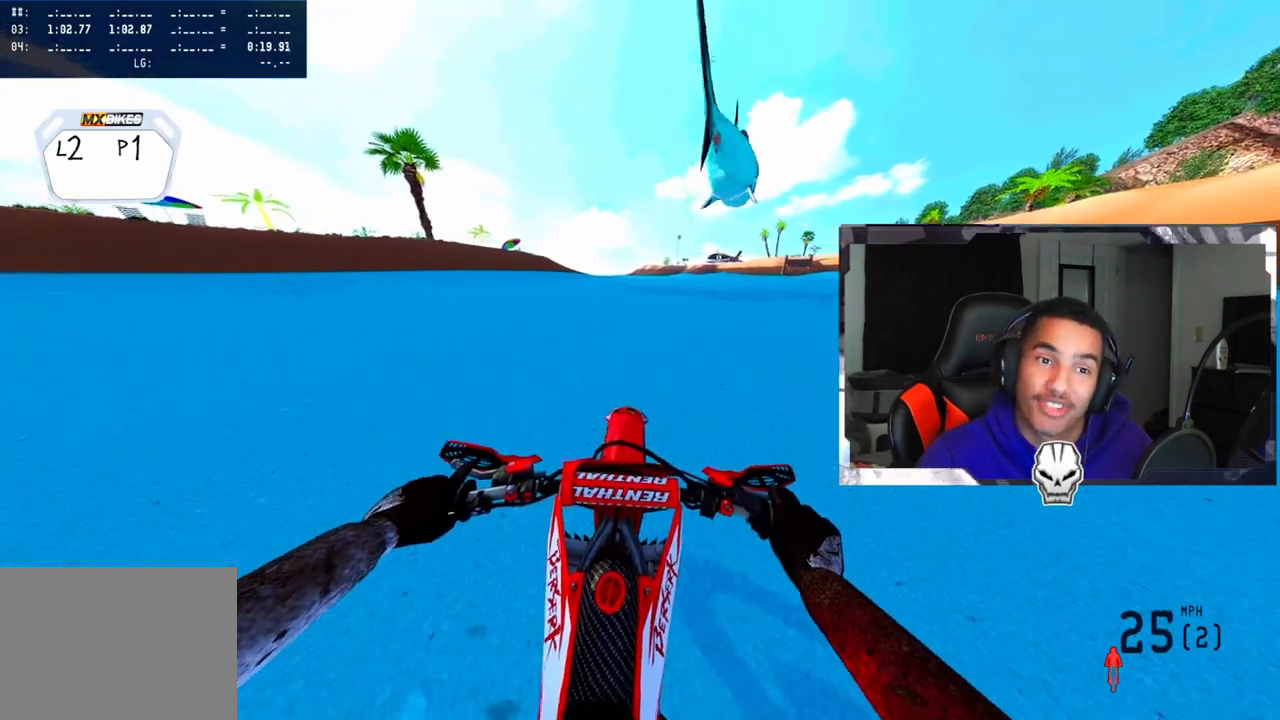
{"buttons": [], "left_stick": "right", "right_stick": "center", "events": [[17, "left_stick", "up-right"], [117, "left_stick", "center"], [133, "R2", "up"], [233, "R2", "down"], [233, "left_stick", "right"], [283, "R2", "up"], [367, "left_stick", "center"], [417, "left_stick", "right"]]}
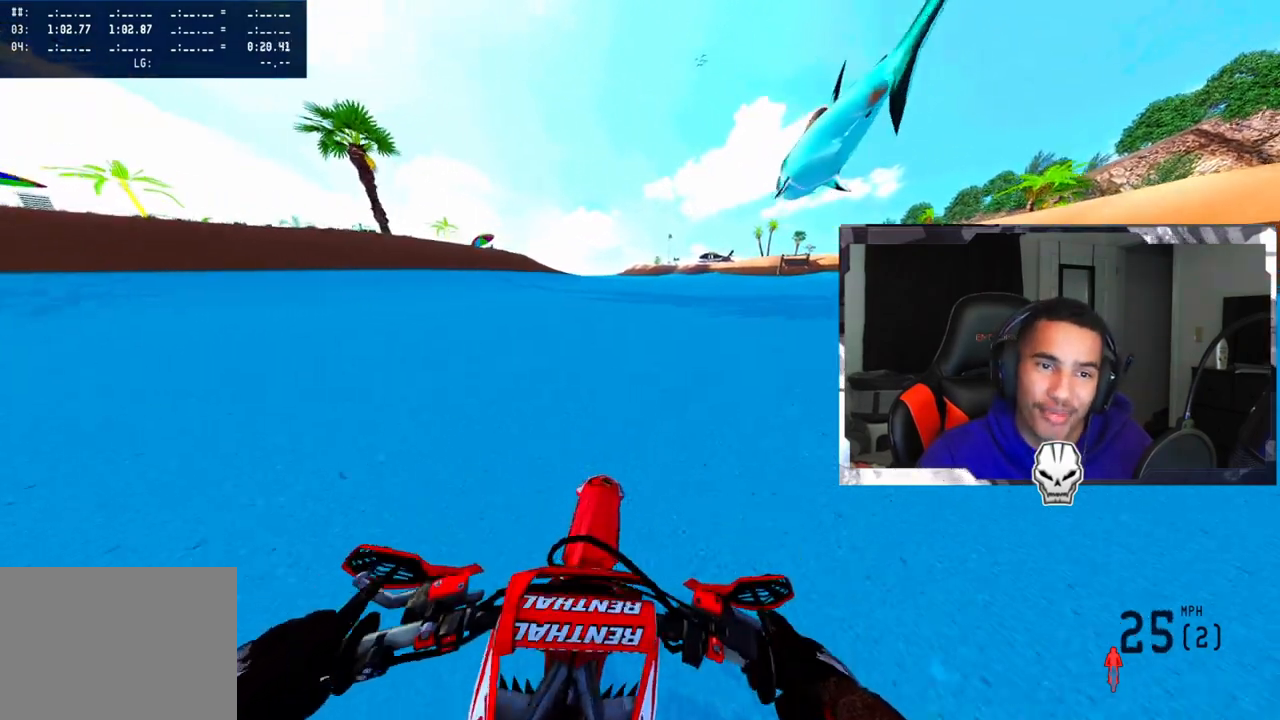
{"buttons": [], "left_stick": "center", "right_stick": "center", "events": [[33, "left_stick", "center"], [200, "R2", "down"], [333, "R2", "up"], [400, "R2", "down"], [500, "R2", "up"]]}
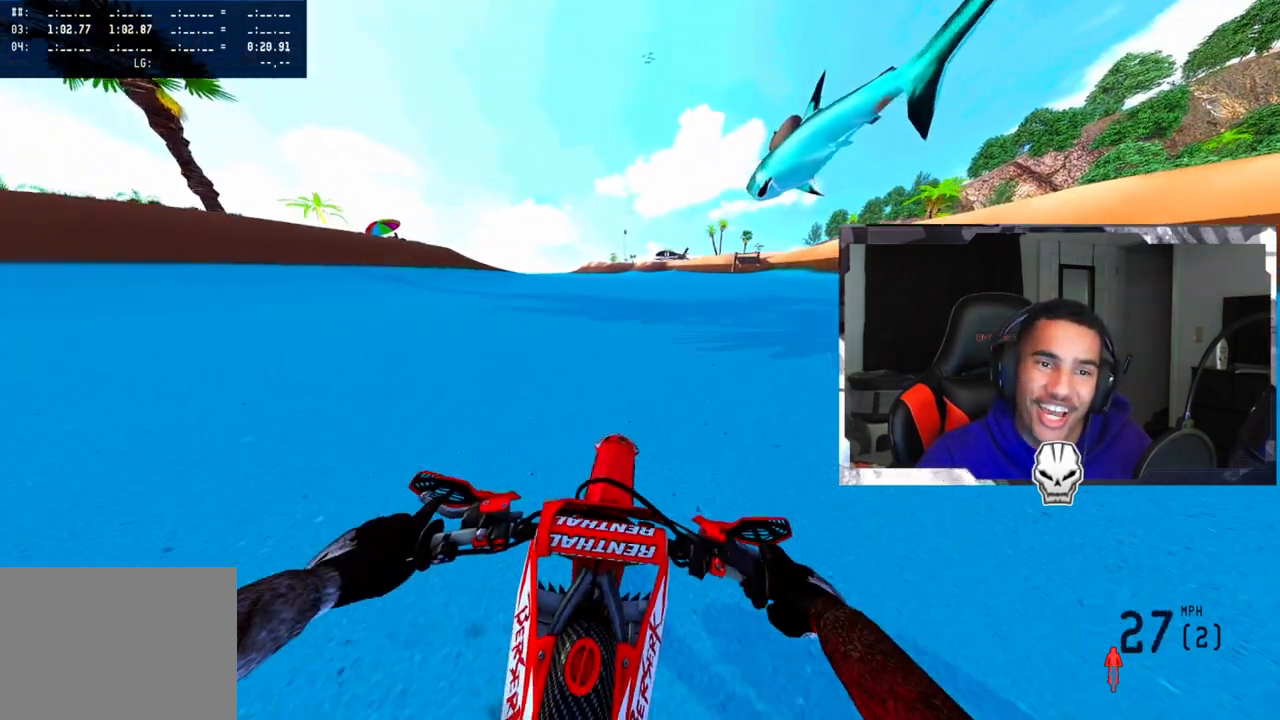
{"buttons": [], "left_stick": "center", "right_stick": "center", "events": []}
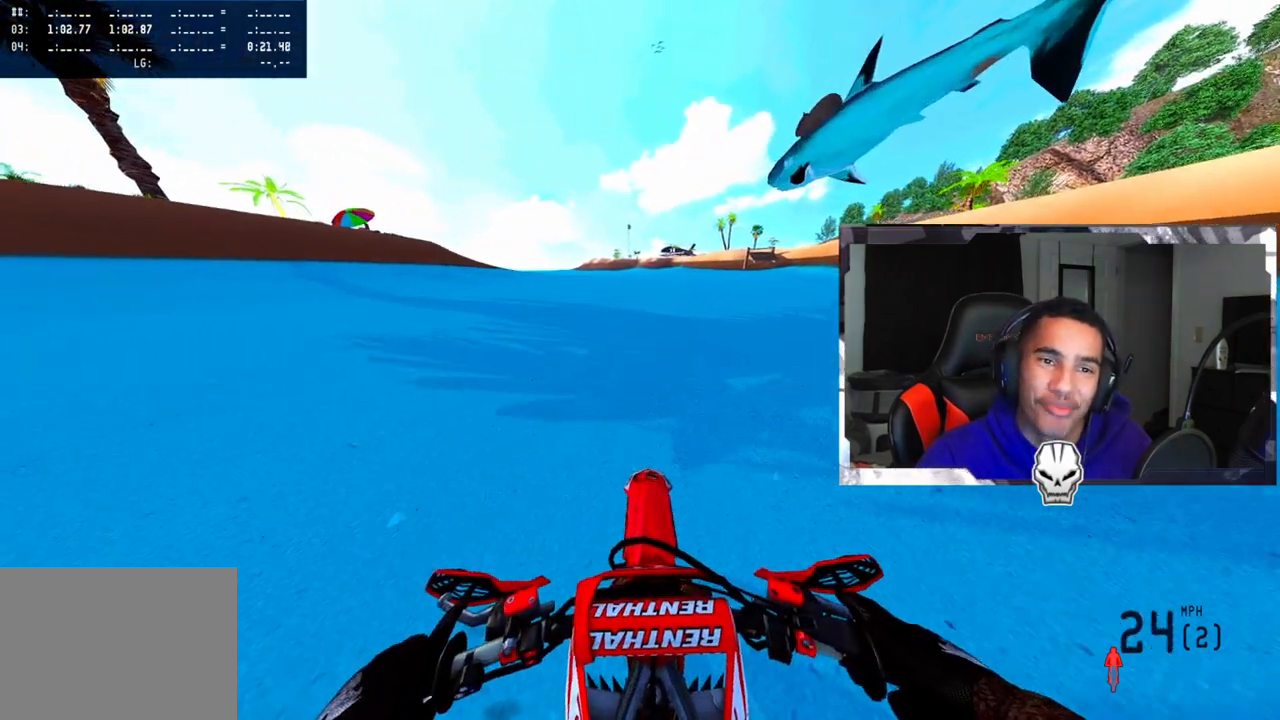
{"buttons": [], "left_stick": "center", "right_stick": "center", "events": []}
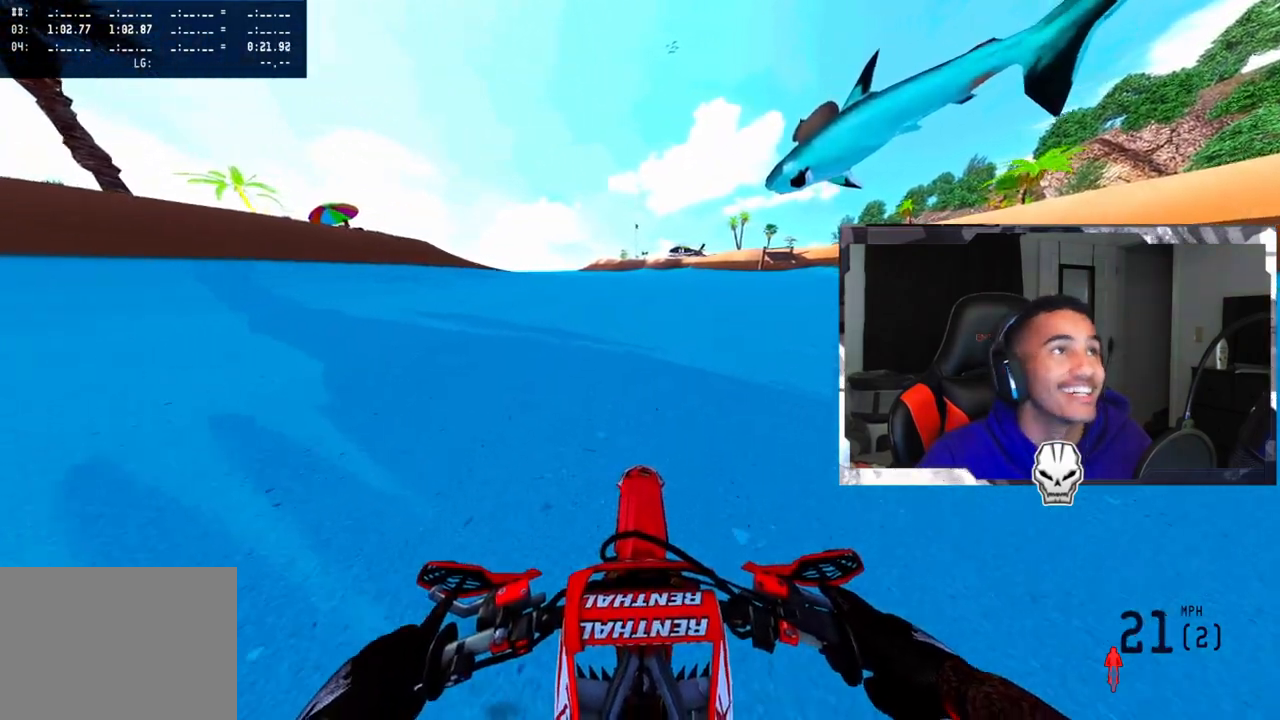
{"buttons": ["R2"], "left_stick": "center", "right_stick": "center", "events": [[433, "R2", "down"]]}
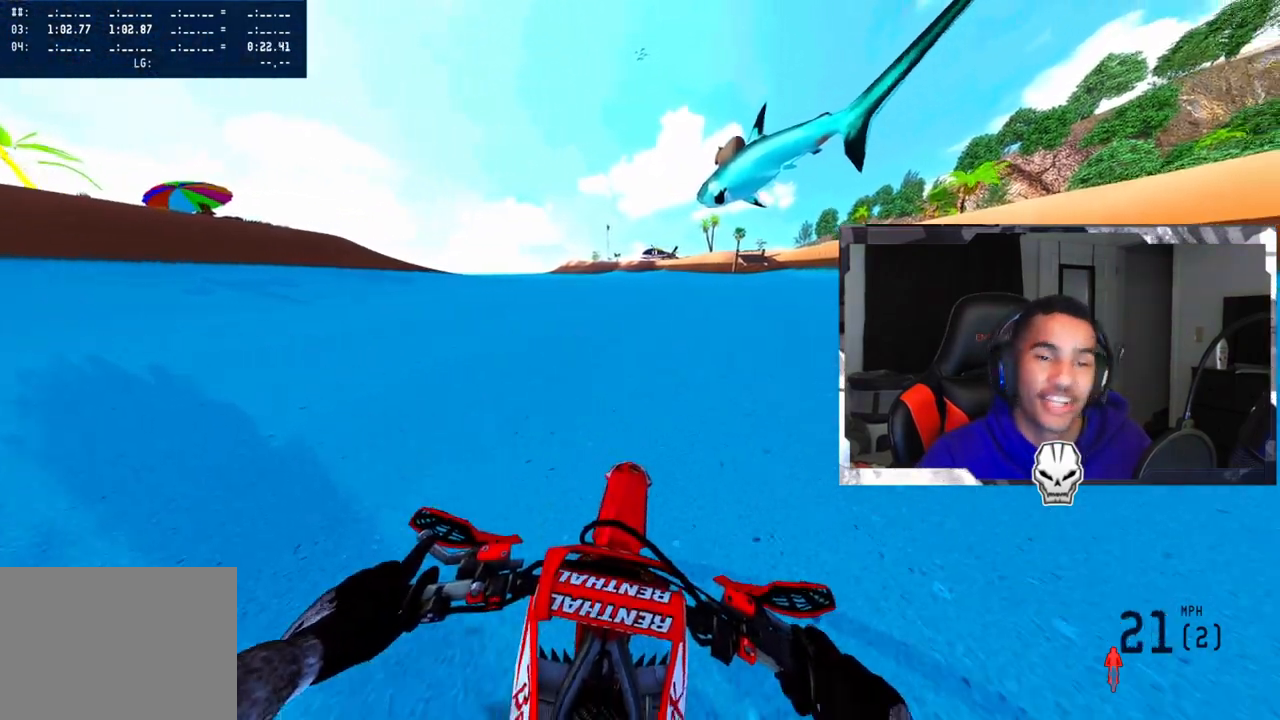
{"buttons": ["R2"], "left_stick": "center", "right_stick": "center", "events": [[17, "R2", "up"], [100, "R2", "down"], [200, "R2", "up"], [417, "R2", "down"]]}
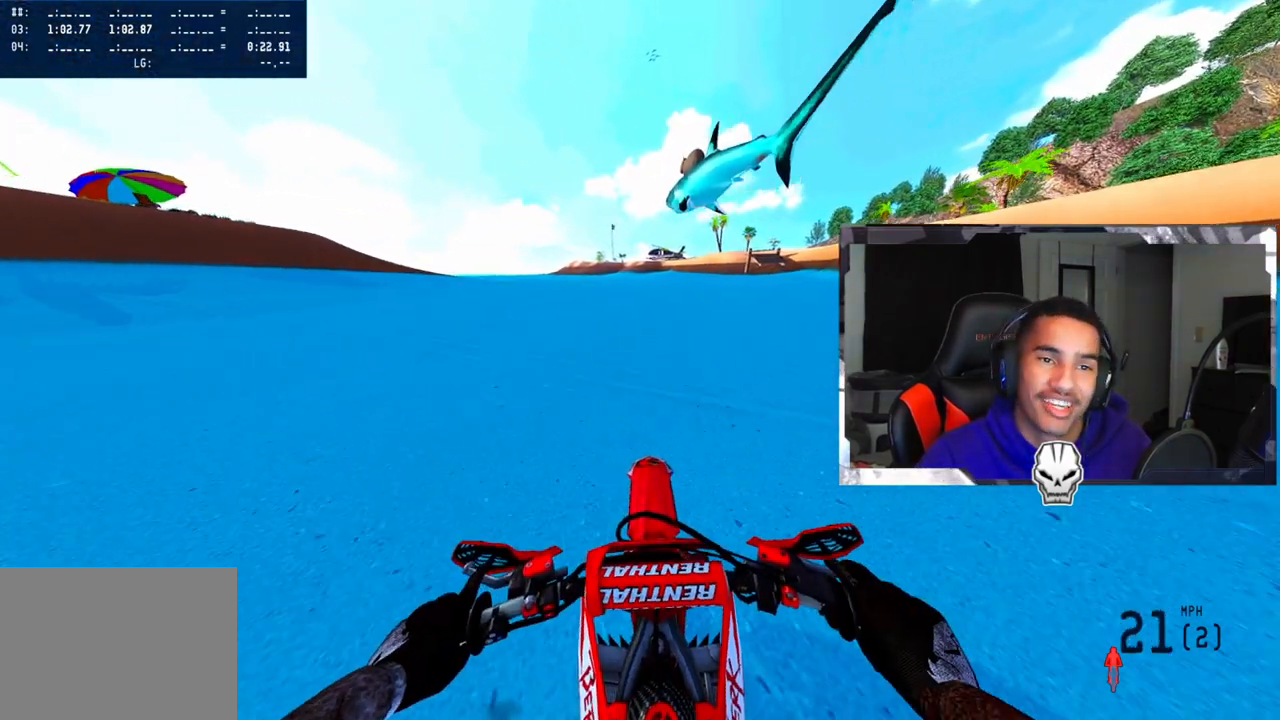
{"buttons": ["R2"], "left_stick": "center", "right_stick": "left", "events": [[417, "R2", "up"], [500, "R2", "down"], [500, "right_stick", "left"]]}
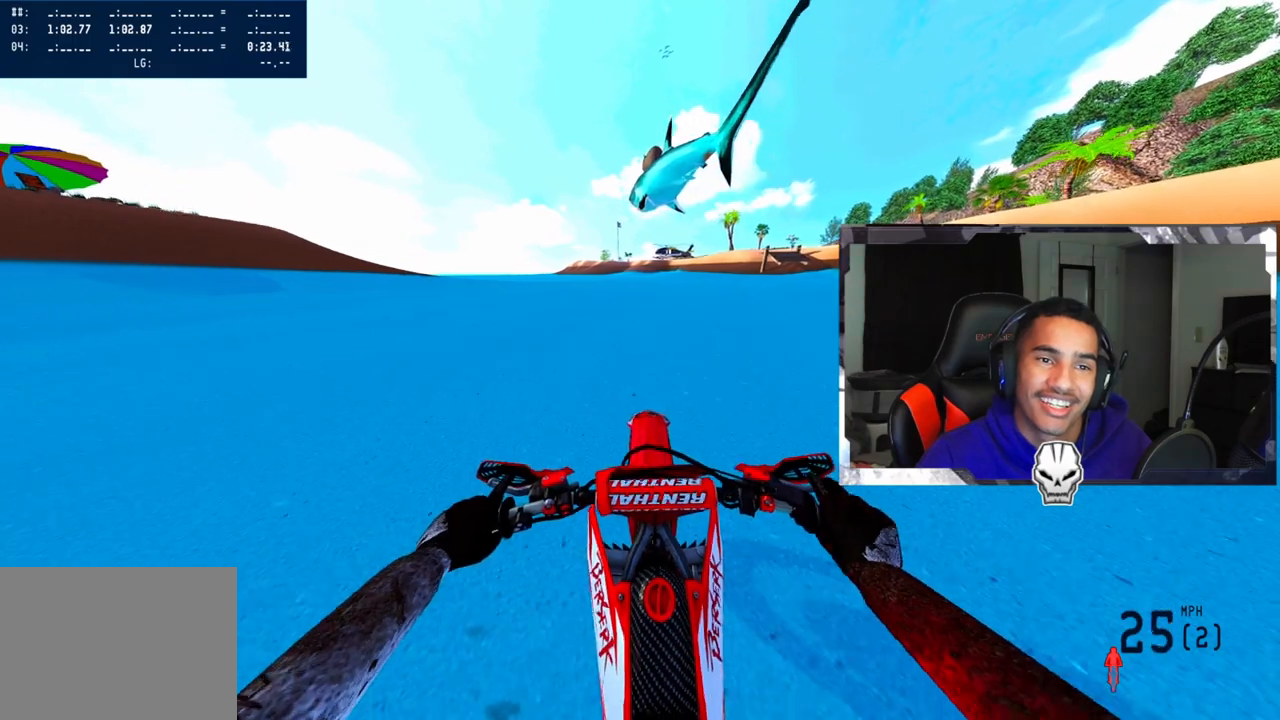
{"buttons": [], "left_stick": "center", "right_stick": "left", "events": [[367, "R2", "up"]]}
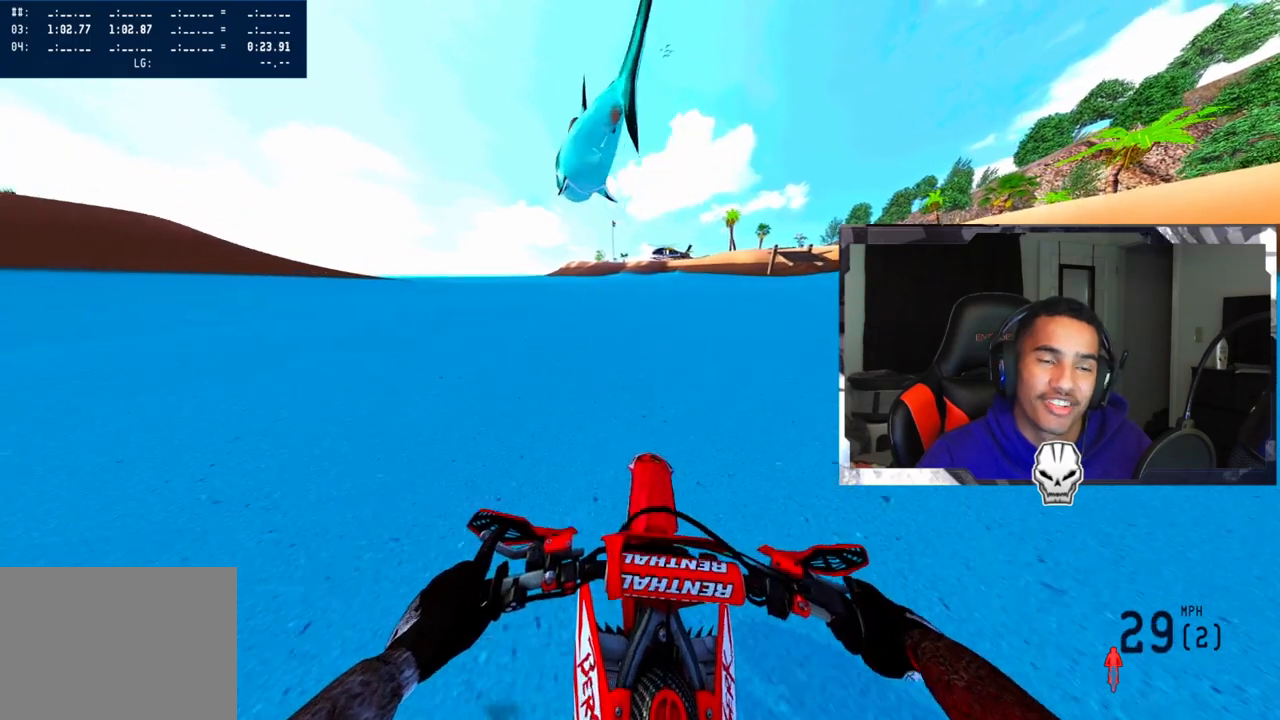
{"buttons": [], "left_stick": "center", "right_stick": "left", "events": [[333, "R2", "down"], [333, "left_stick", "left"], [433, "R2", "up"], [467, "left_stick", "center"]]}
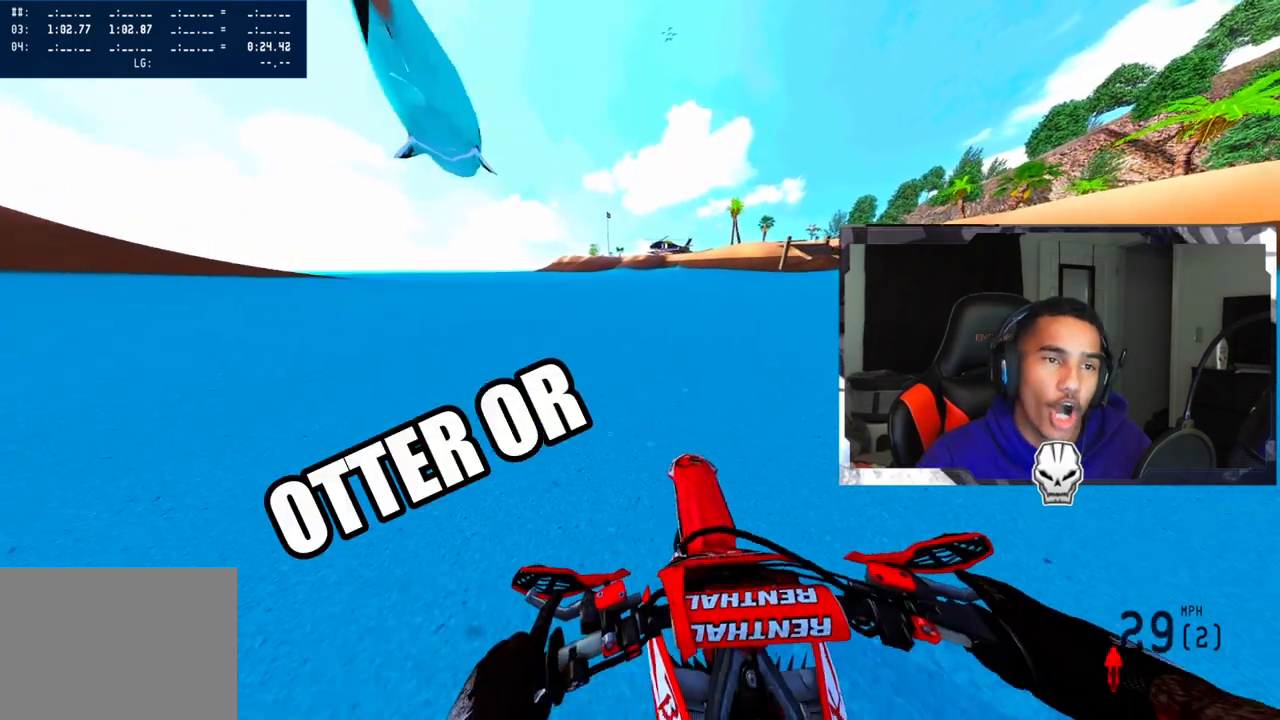
{"buttons": [], "left_stick": "left", "right_stick": "left", "events": [[50, "left_stick", "left"], [233, "left_stick", "center"], [350, "left_stick", "left"]]}
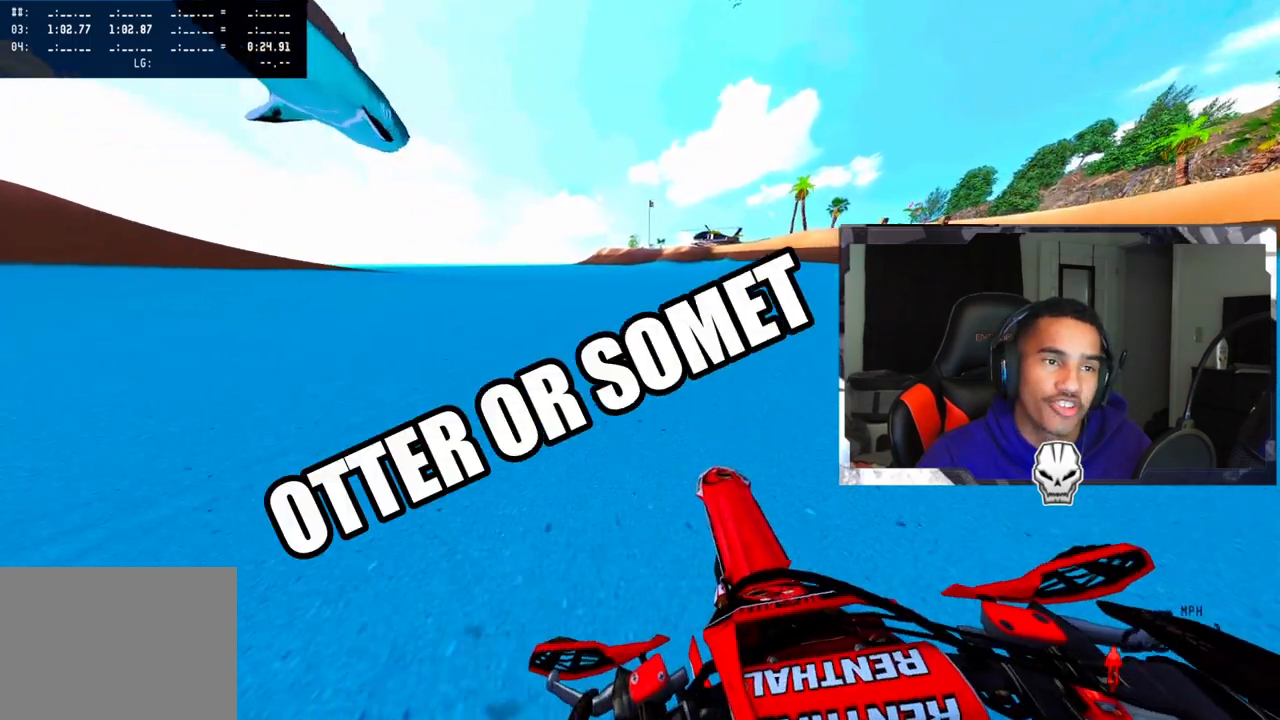
{"buttons": ["L2", "DPAD_RIGHT"], "left_stick": "center", "right_stick": "center", "events": [[467, "DPAD_RIGHT", "down"], [467, "L2", "down"], [467, "left_stick", "center"], [467, "right_stick", "center"]]}
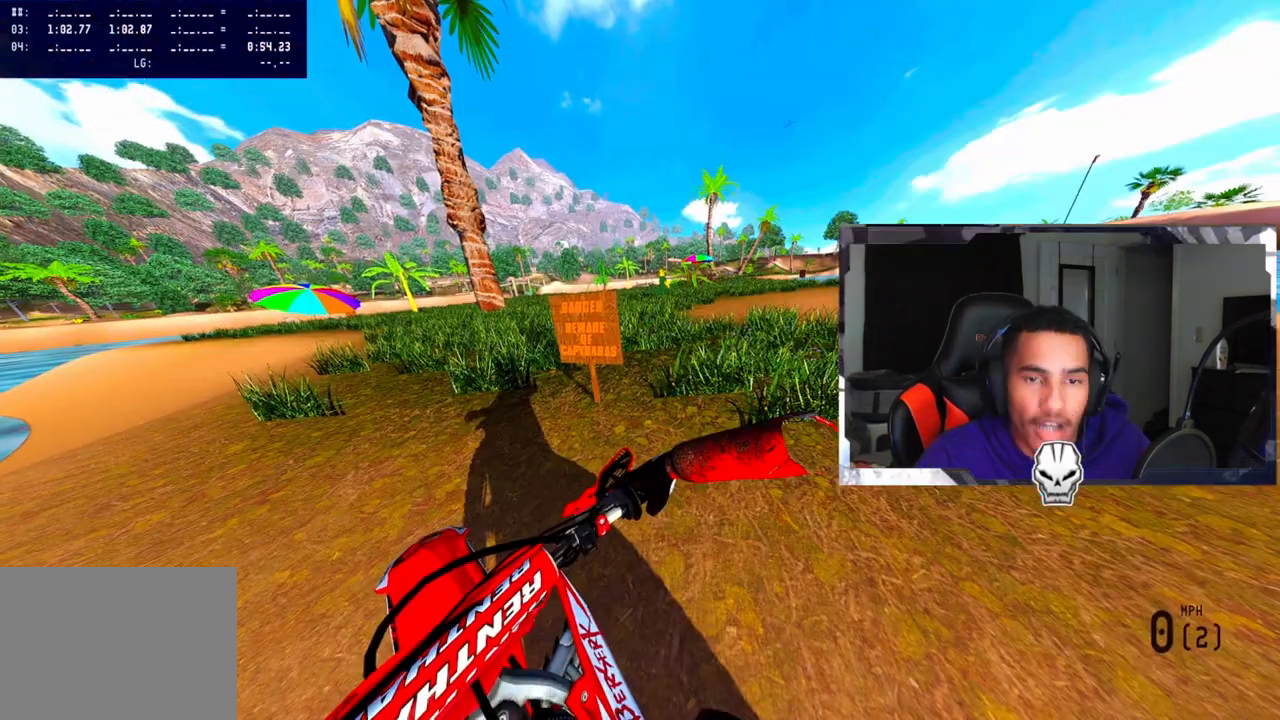
{"buttons": ["L2", "DPAD_RIGHT"], "left_stick": "center", "right_stick": "center", "events": []}
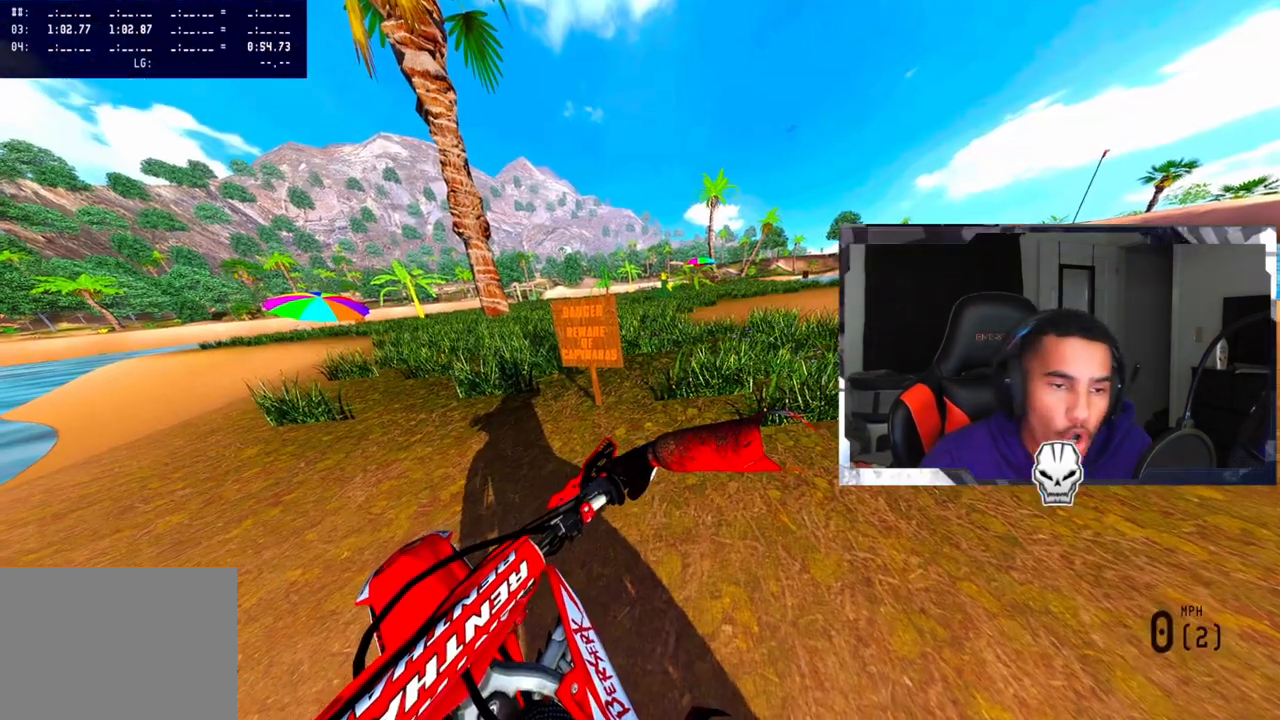
{"buttons": ["L2", "DPAD_RIGHT"], "left_stick": "center", "right_stick": "center", "events": []}
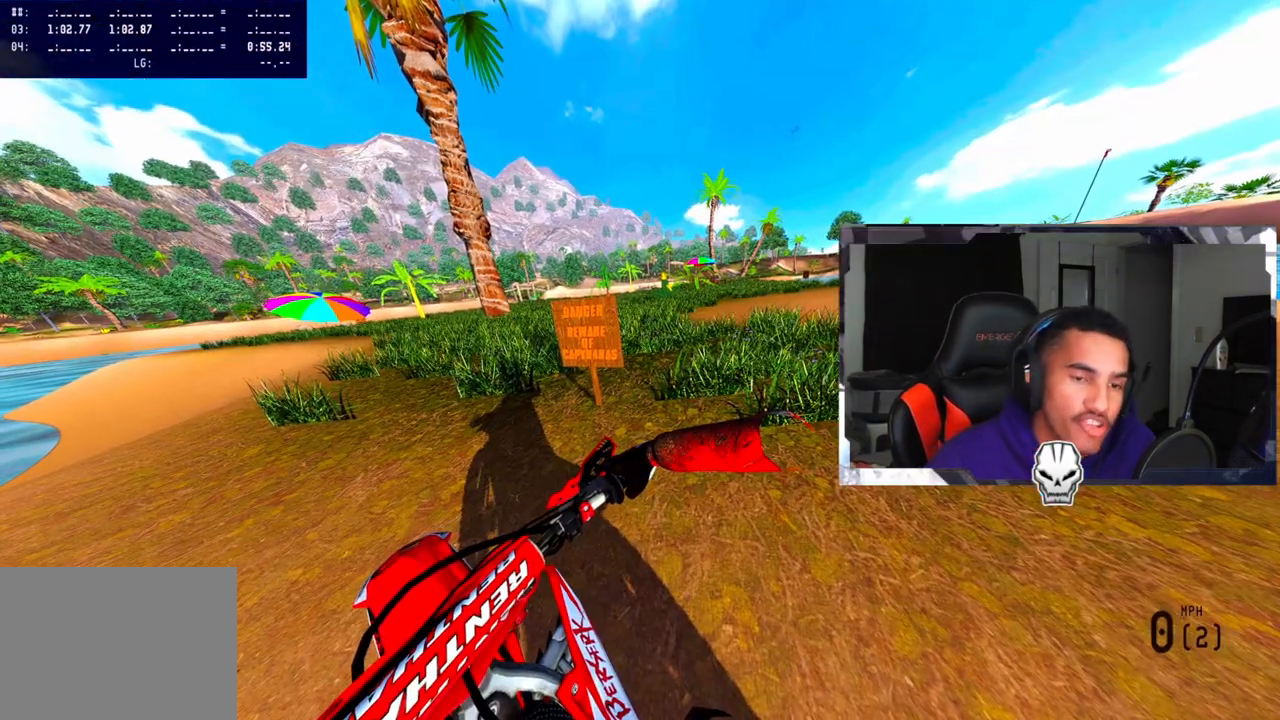
{"buttons": ["L2", "DPAD_RIGHT"], "left_stick": "center", "right_stick": "center", "events": []}